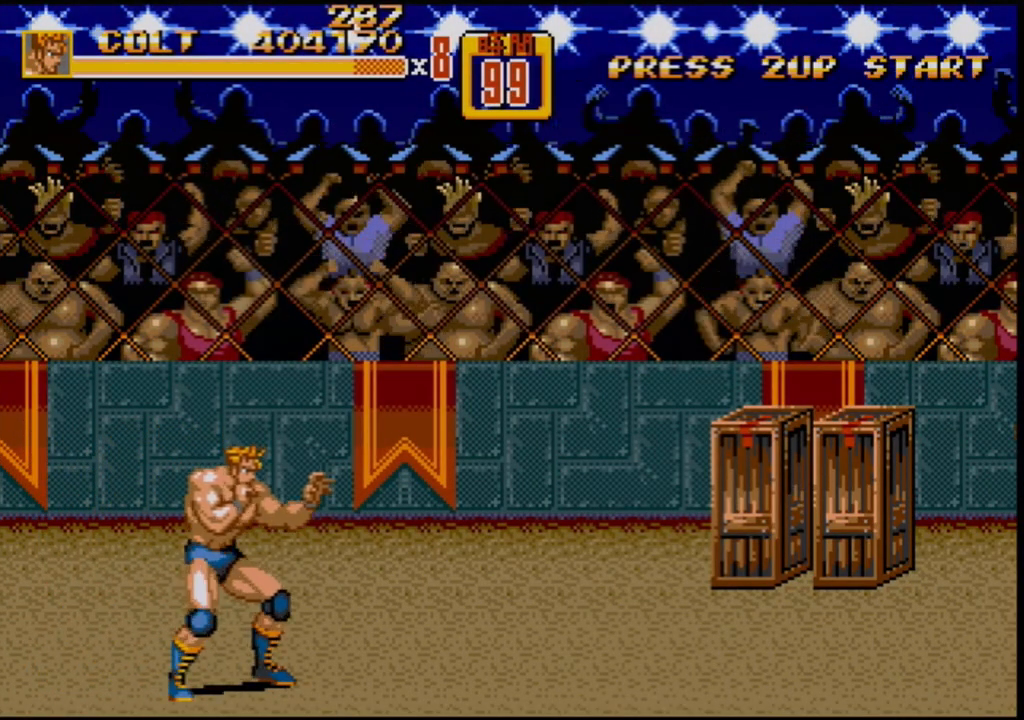
Gameplay with a controller (Xbox layout); each line is a JSON object with the inputs held at the frame after it. "events" lists button and stick changes between this image and that frame as [ms after this image, input, new state], when the widget could be followed in between. Not read: L1 L2 L3 R1 R2 R3.
{"buttons": ["DPAD_UP", "DPAD_RIGHT"], "events": [[50, "DPAD_RIGHT", "down"], [67, "DPAD_UP", "down"]]}
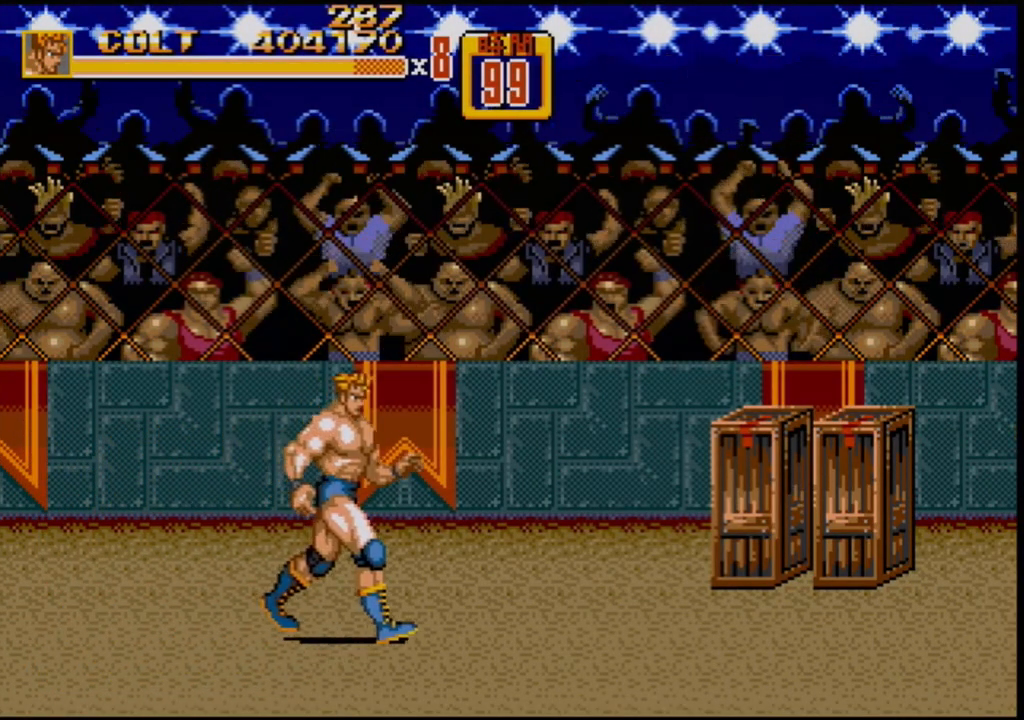
{"buttons": ["DPAD_DOWN", "DPAD_RIGHT"], "events": [[350, "DPAD_UP", "up"], [400, "DPAD_DOWN", "down"]]}
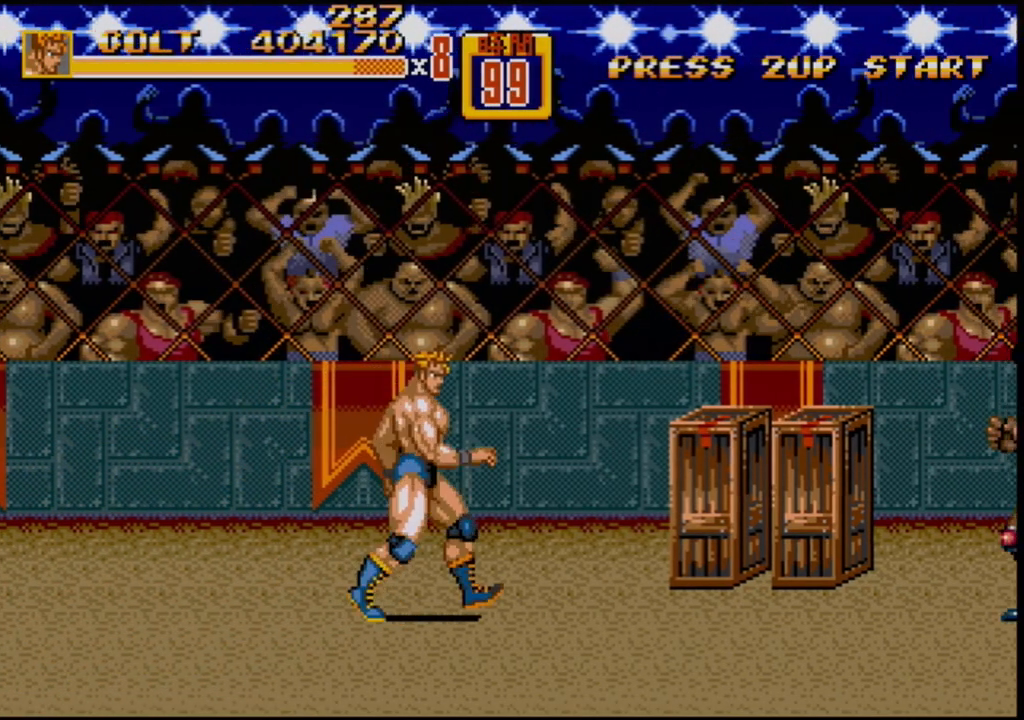
{"buttons": ["DPAD_RIGHT"], "events": [[17, "DPAD_DOWN", "up"], [167, "DPAD_UP", "down"], [250, "DPAD_UP", "up"], [333, "C", "down"], [500, "C", "up"]]}
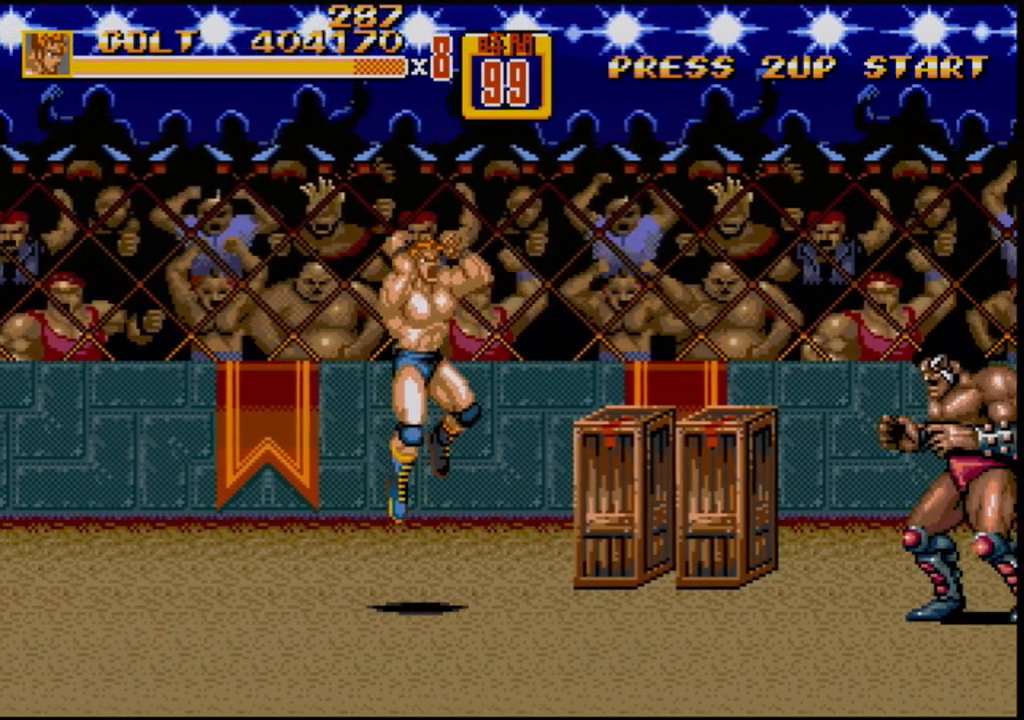
{"buttons": ["DPAD_RIGHT"], "events": [[217, "B", "down"], [350, "B", "up"]]}
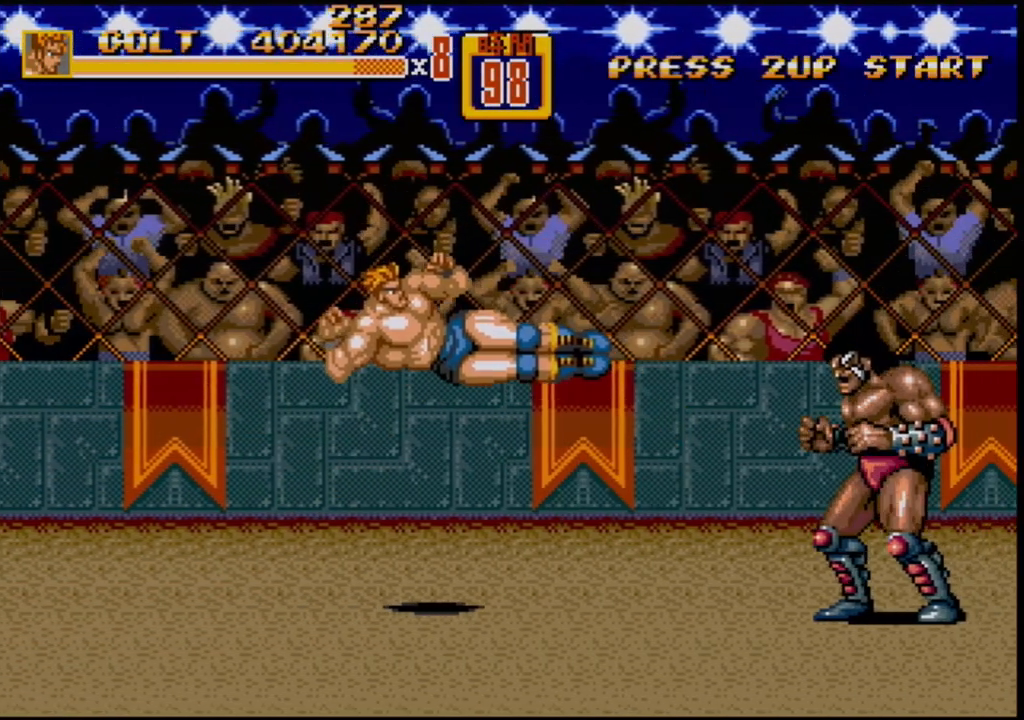
{"buttons": ["DPAD_DOWN", "DPAD_RIGHT"], "events": [[417, "DPAD_DOWN", "down"]]}
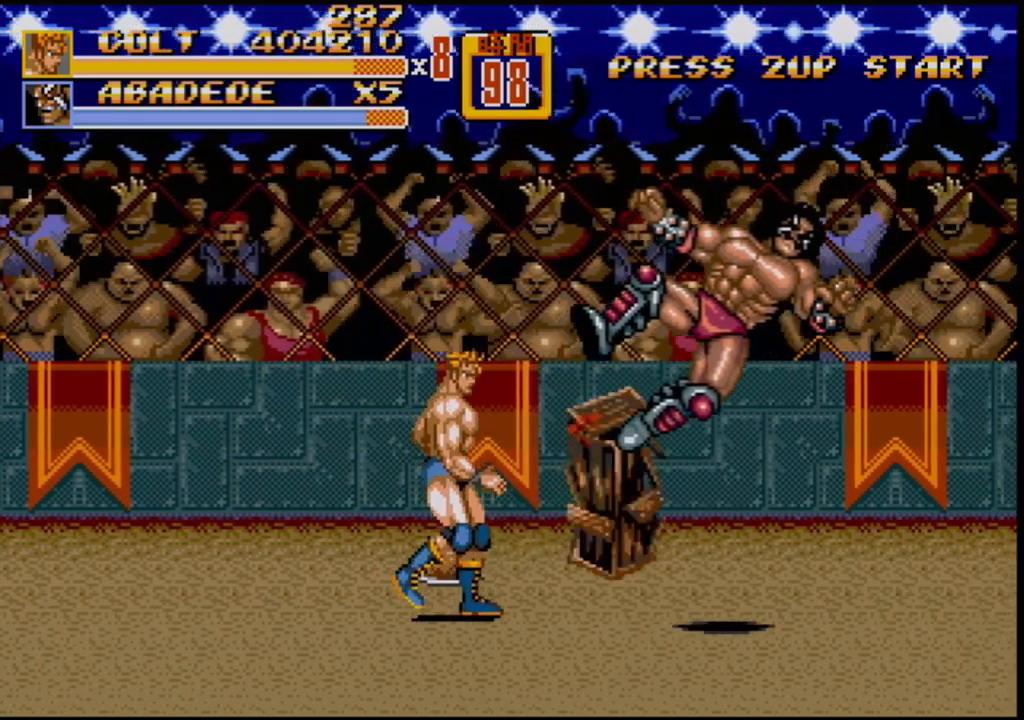
{"buttons": ["DPAD_RIGHT"], "events": [[167, "DPAD_DOWN", "up"], [233, "DPAD_RIGHT", "up"], [333, "DPAD_RIGHT", "down"], [400, "DPAD_RIGHT", "up"], [467, "DPAD_RIGHT", "down"]]}
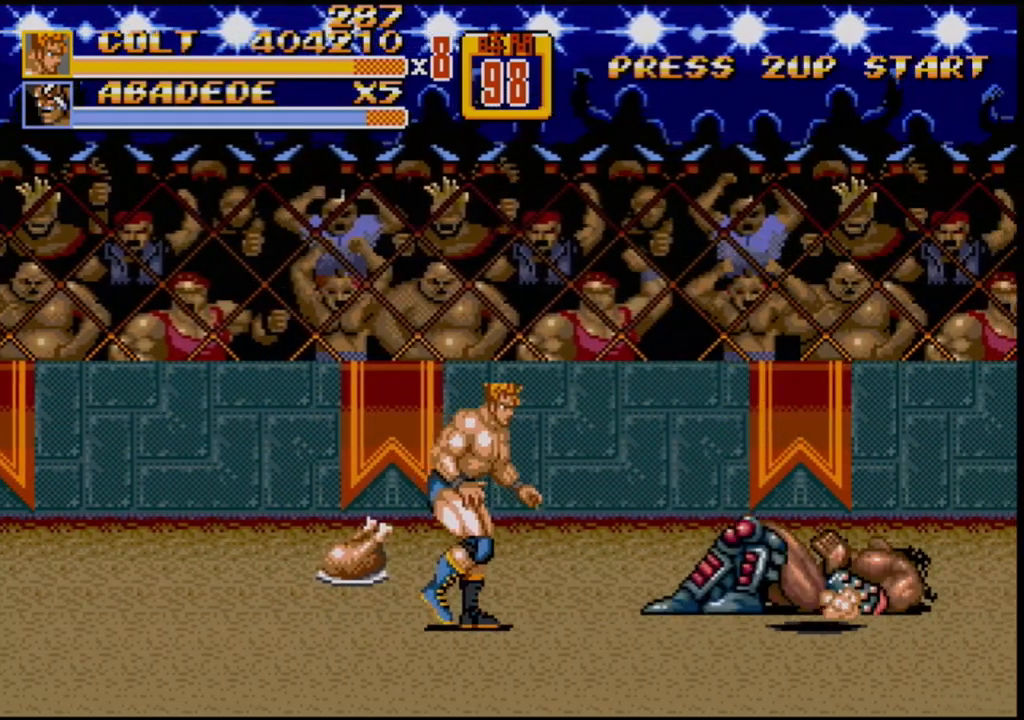
{"buttons": [], "events": [[250, "DPAD_RIGHT", "up"]]}
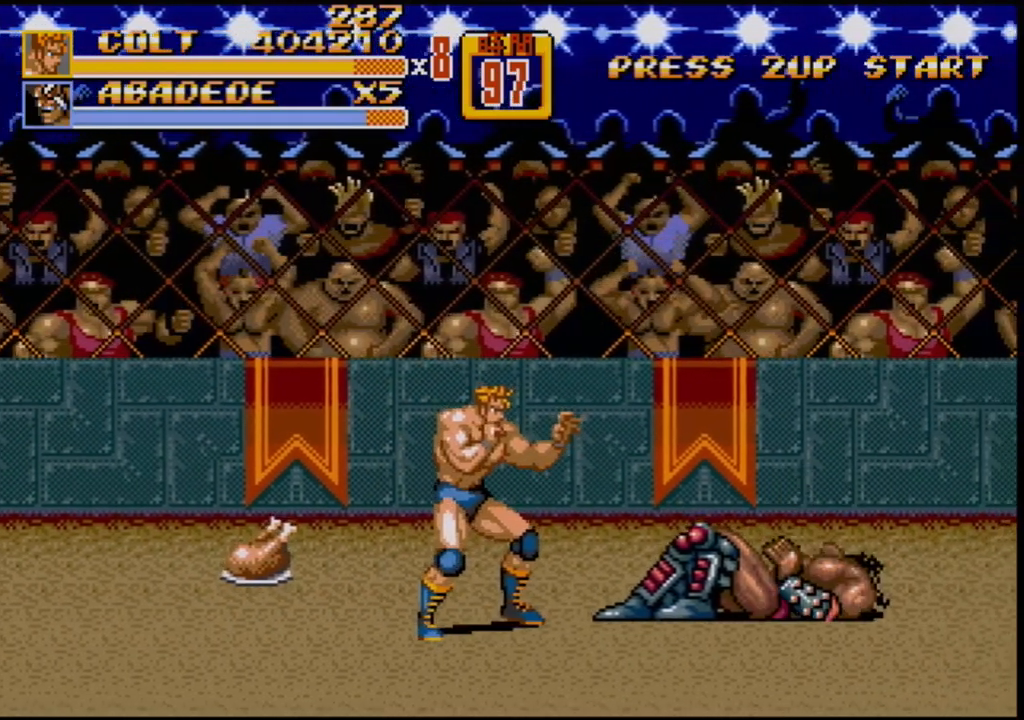
{"buttons": [], "events": [[67, "DPAD_RIGHT", "down"], [200, "DPAD_RIGHT", "up"]]}
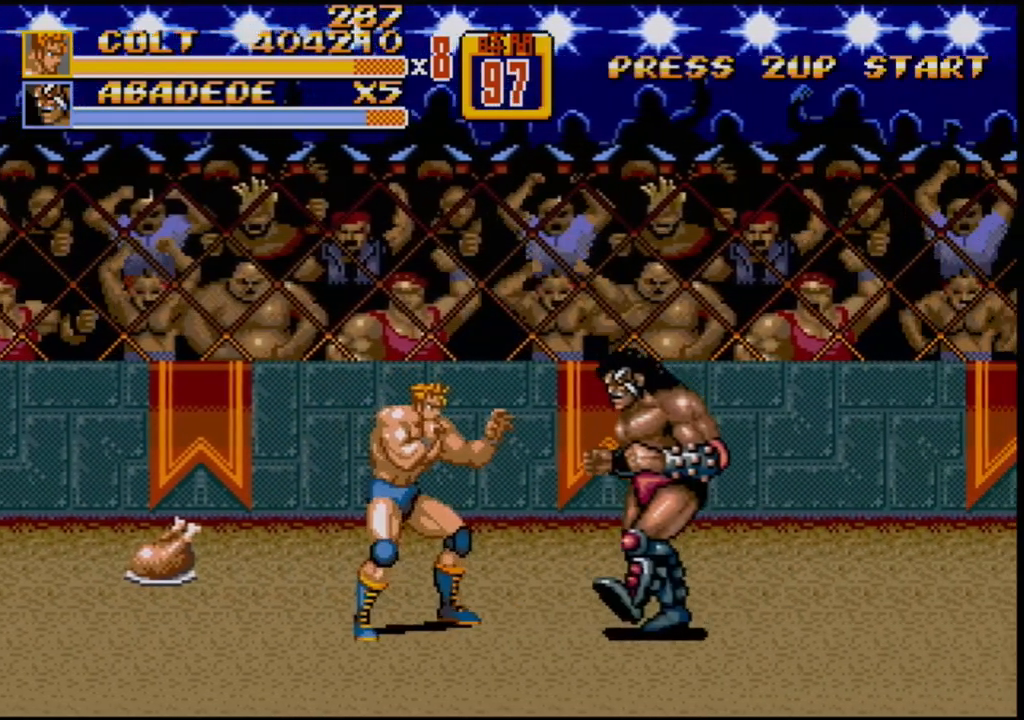
{"buttons": ["DPAD_LEFT"], "events": [[100, "DPAD_RIGHT", "down"], [100, "DPAD_UP", "down"], [200, "DPAD_UP", "up"], [233, "B", "down"], [283, "DPAD_RIGHT", "up"], [367, "B", "up"], [500, "DPAD_LEFT", "down"]]}
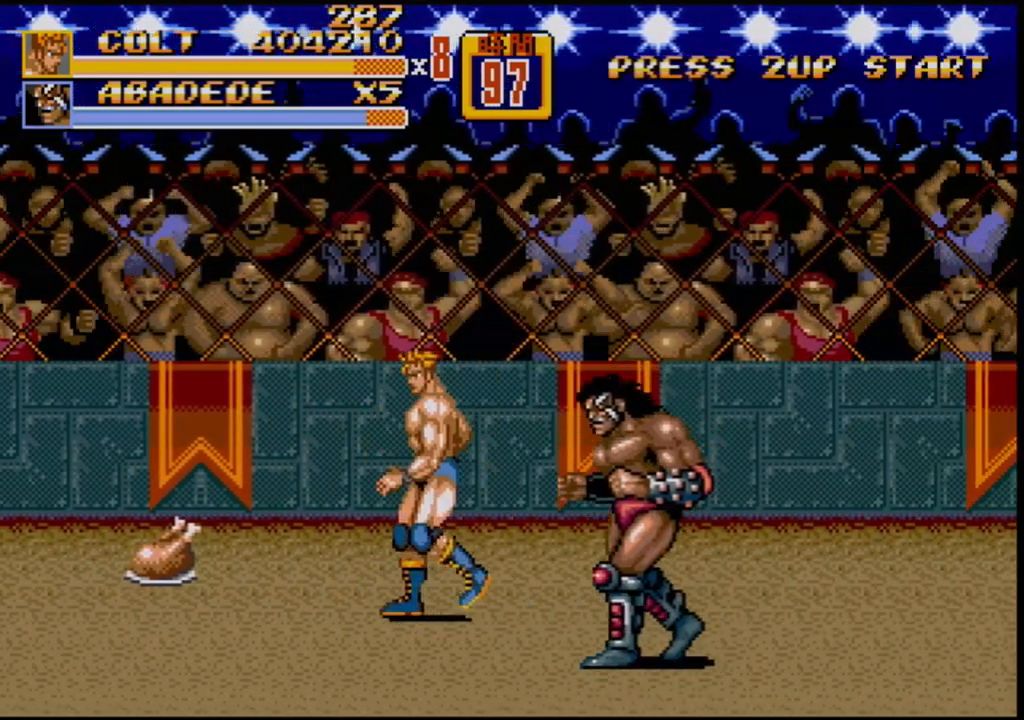
{"buttons": [], "events": [[117, "DPAD_DOWN", "down"], [133, "DPAD_LEFT", "up"], [167, "DPAD_RIGHT", "down"], [267, "DPAD_DOWN", "up"], [283, "B", "down"], [300, "DPAD_UP", "down"], [400, "DPAD_UP", "up"], [417, "DPAD_RIGHT", "up"], [450, "B", "up"]]}
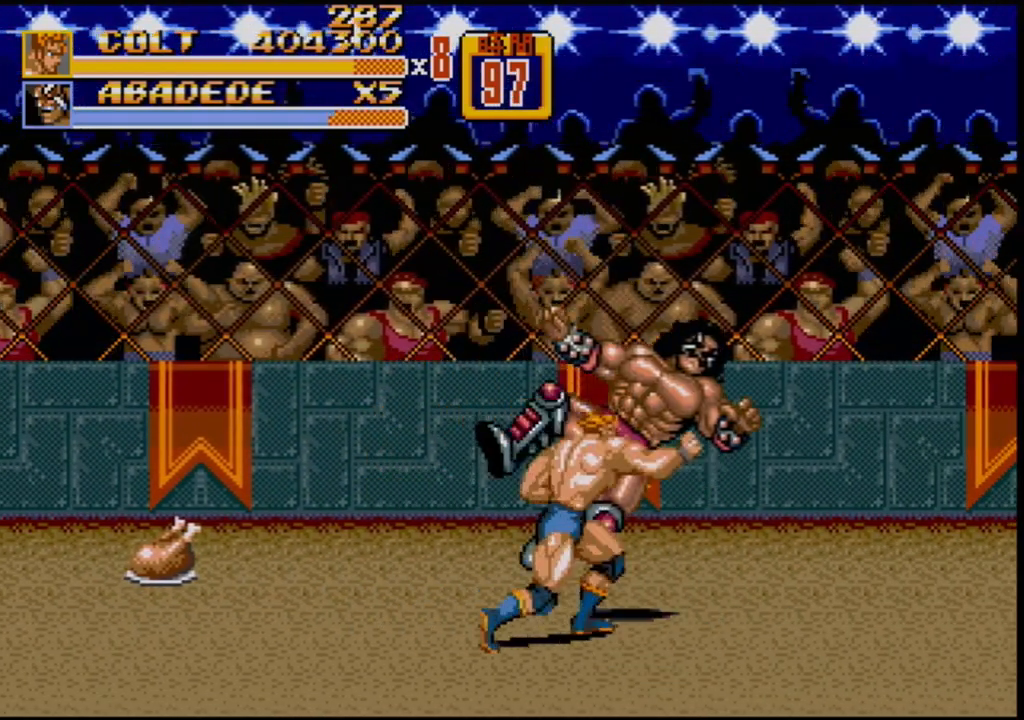
{"buttons": [], "events": []}
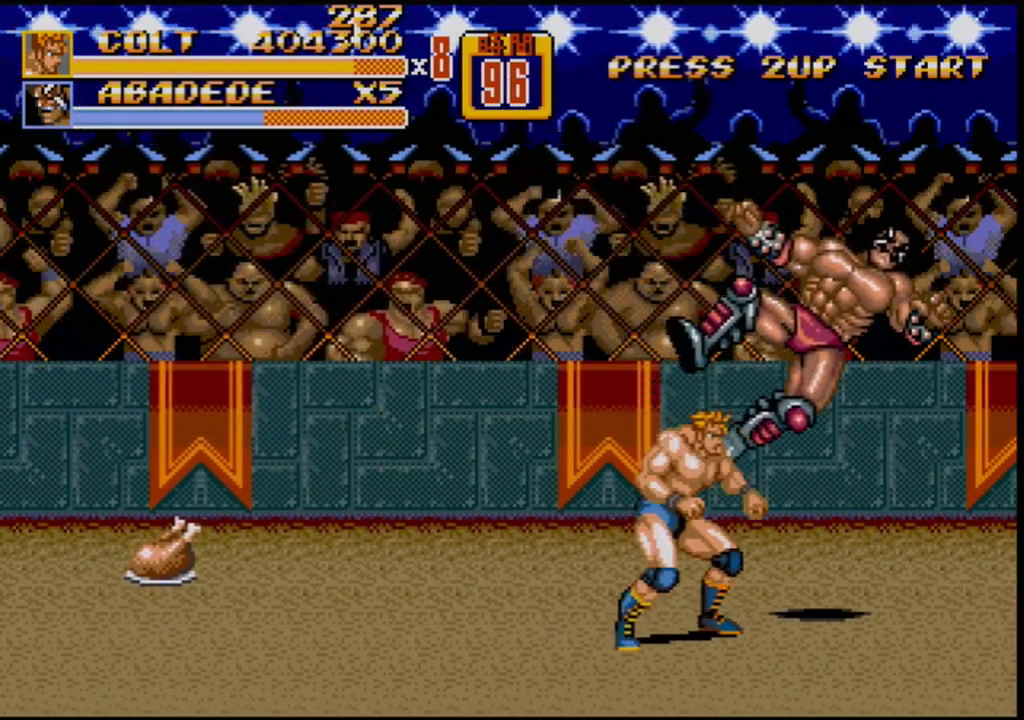
{"buttons": [], "events": []}
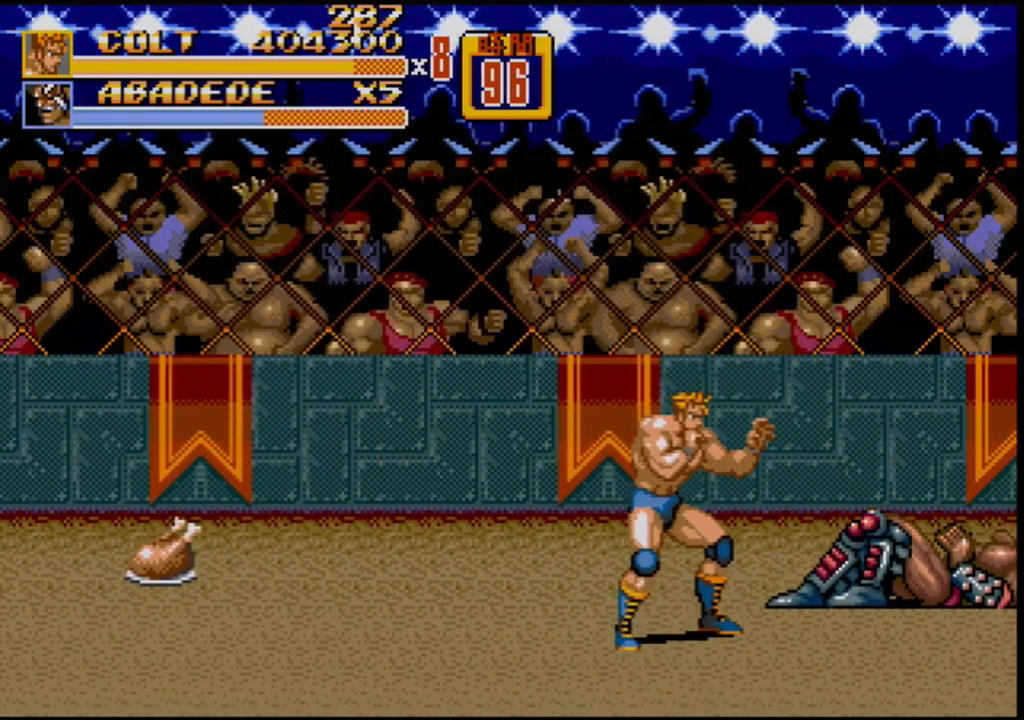
{"buttons": [], "events": []}
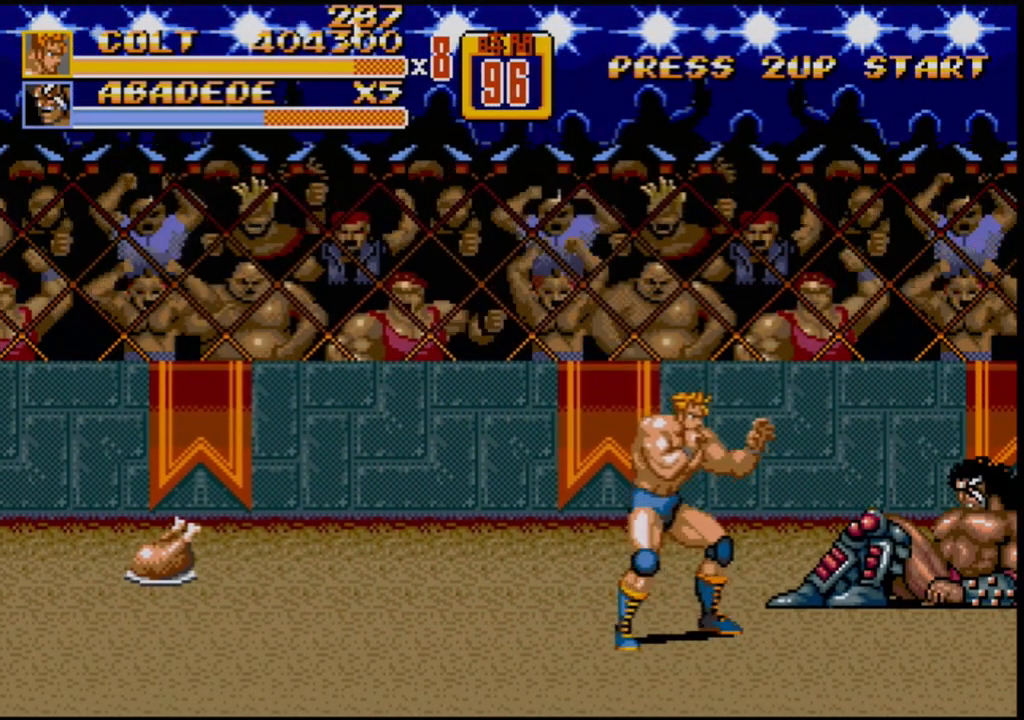
{"buttons": [], "events": []}
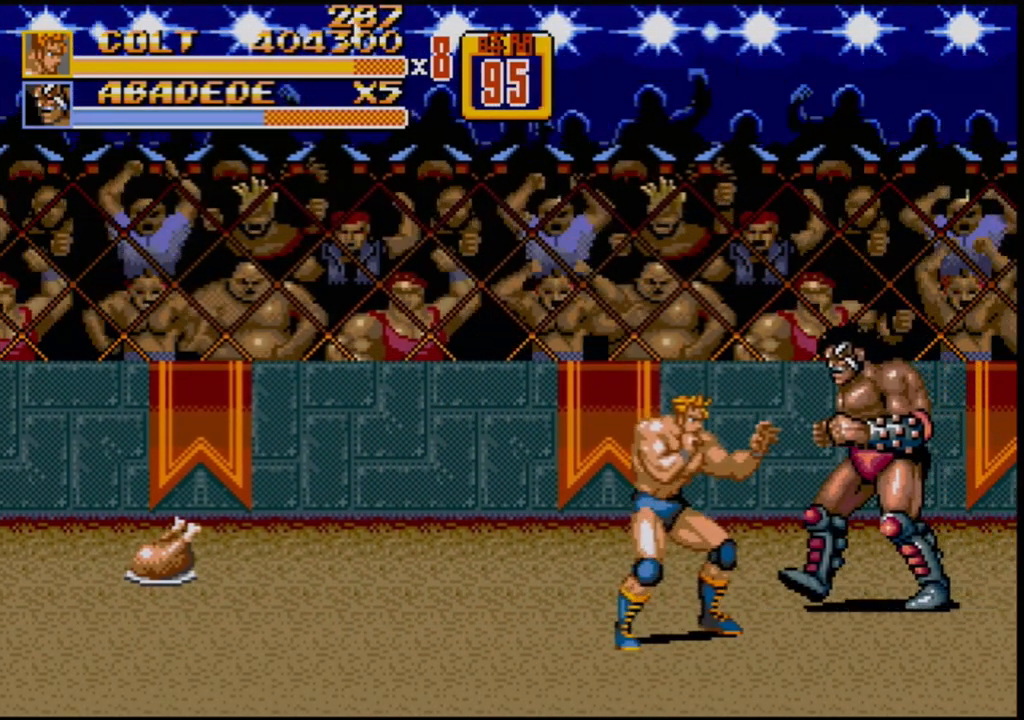
{"buttons": ["DPAD_UP", "DPAD_LEFT"], "events": [[167, "DPAD_LEFT", "down"], [417, "DPAD_UP", "down"]]}
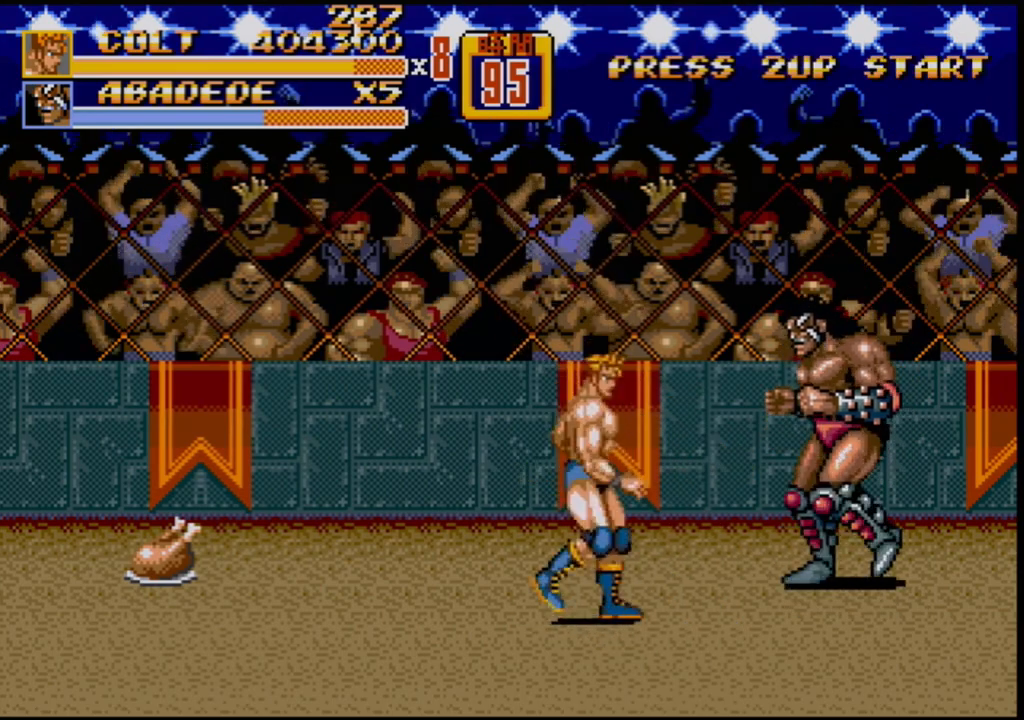
{"buttons": ["DPAD_DOWN", "DPAD_RIGHT"], "events": [[50, "DPAD_LEFT", "up"], [50, "DPAD_RIGHT", "down"], [50, "DPAD_UP", "up"], [100, "C", "down"], [233, "C", "up"], [267, "DPAD_RIGHT", "up"], [400, "DPAD_DOWN", "down"], [433, "DPAD_RIGHT", "down"]]}
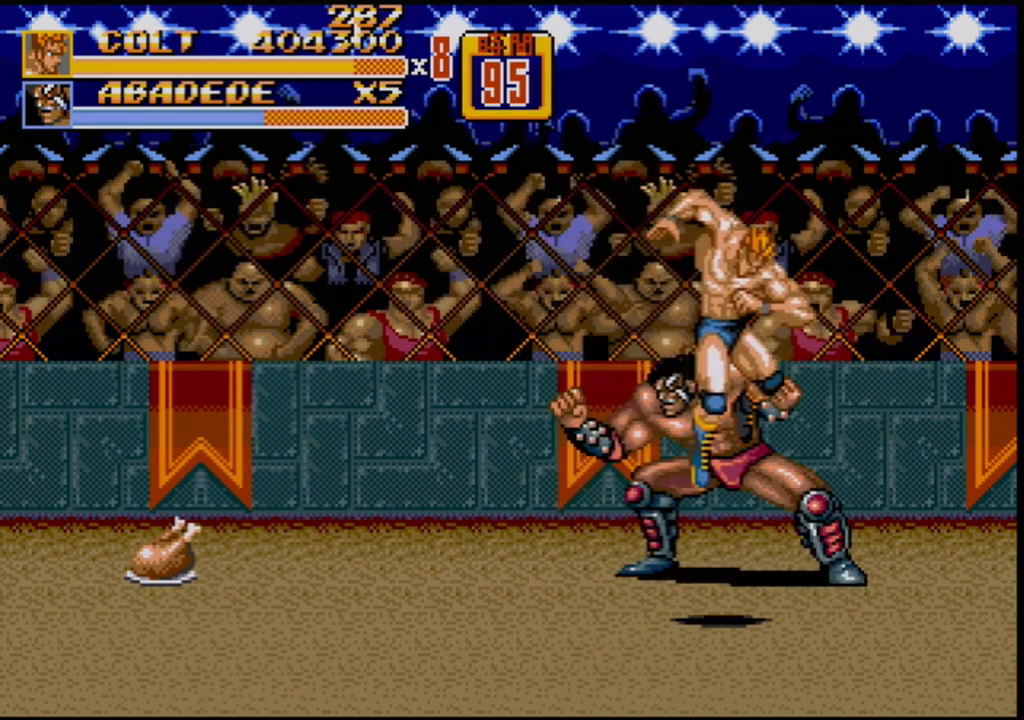
{"buttons": [], "events": [[17, "B", "down"], [67, "DPAD_RIGHT", "up"], [133, "DPAD_LEFT", "down"], [150, "B", "up"], [300, "DPAD_DOWN", "up"], [400, "DPAD_LEFT", "up"]]}
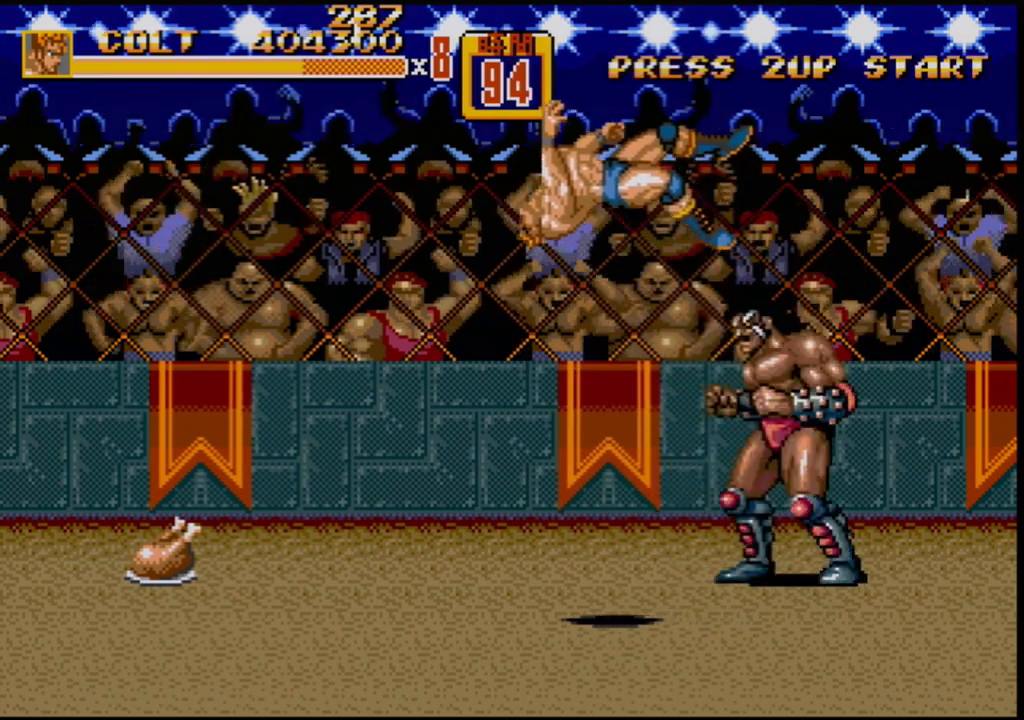
{"buttons": [], "events": []}
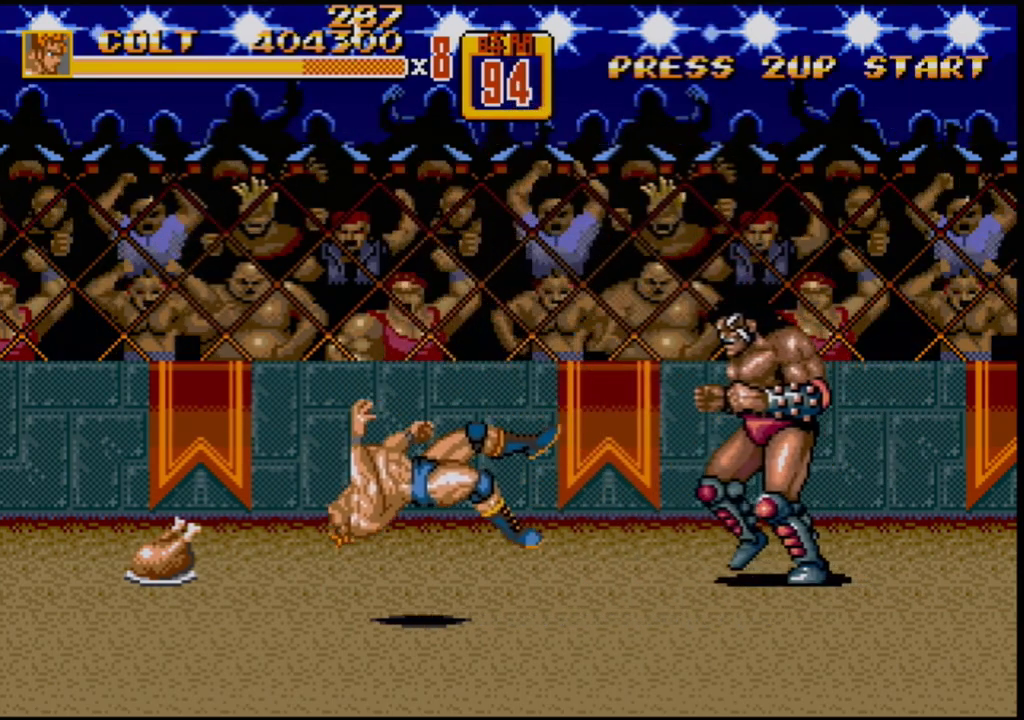
{"buttons": [], "events": []}
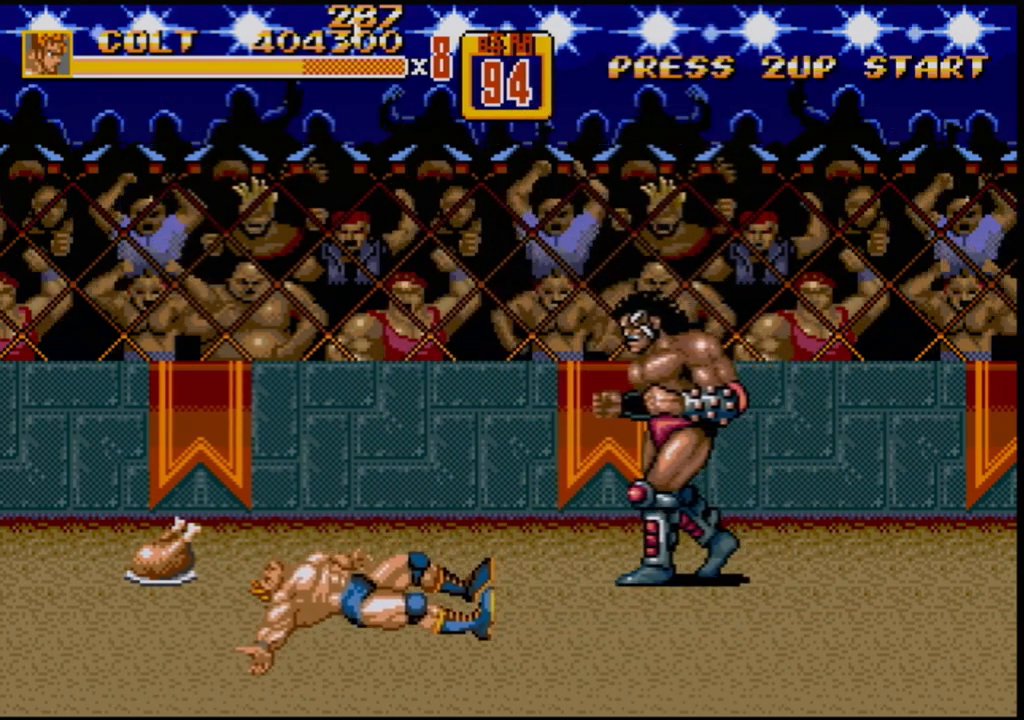
{"buttons": [], "events": []}
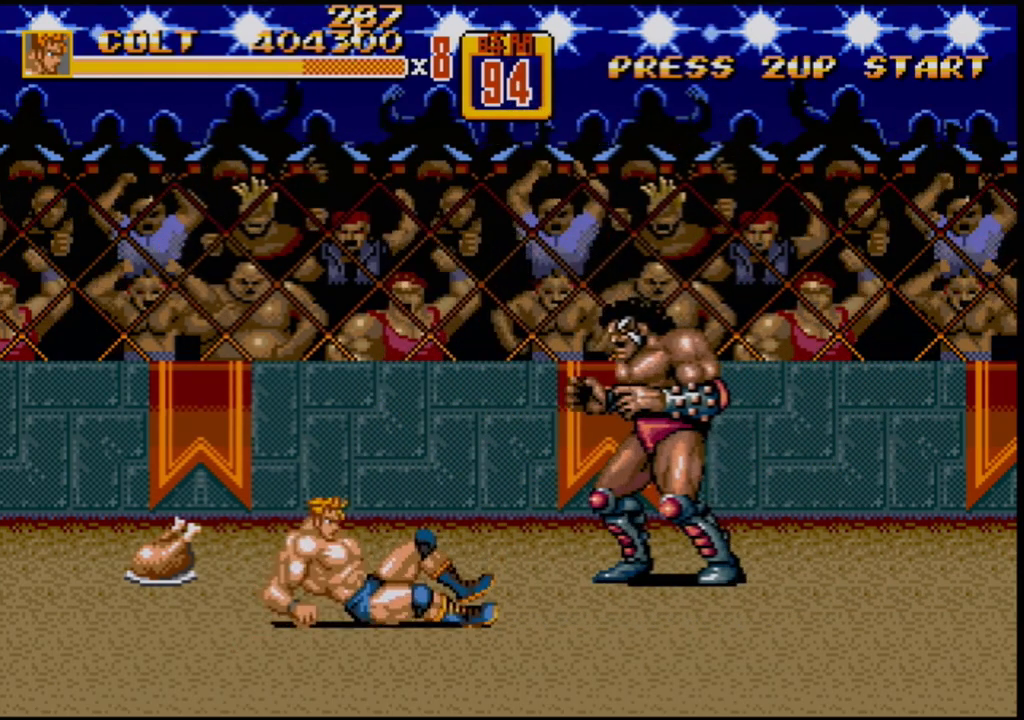
{"buttons": ["DPAD_UP", "DPAD_RIGHT"], "events": [[333, "DPAD_RIGHT", "down"], [333, "DPAD_UP", "down"]]}
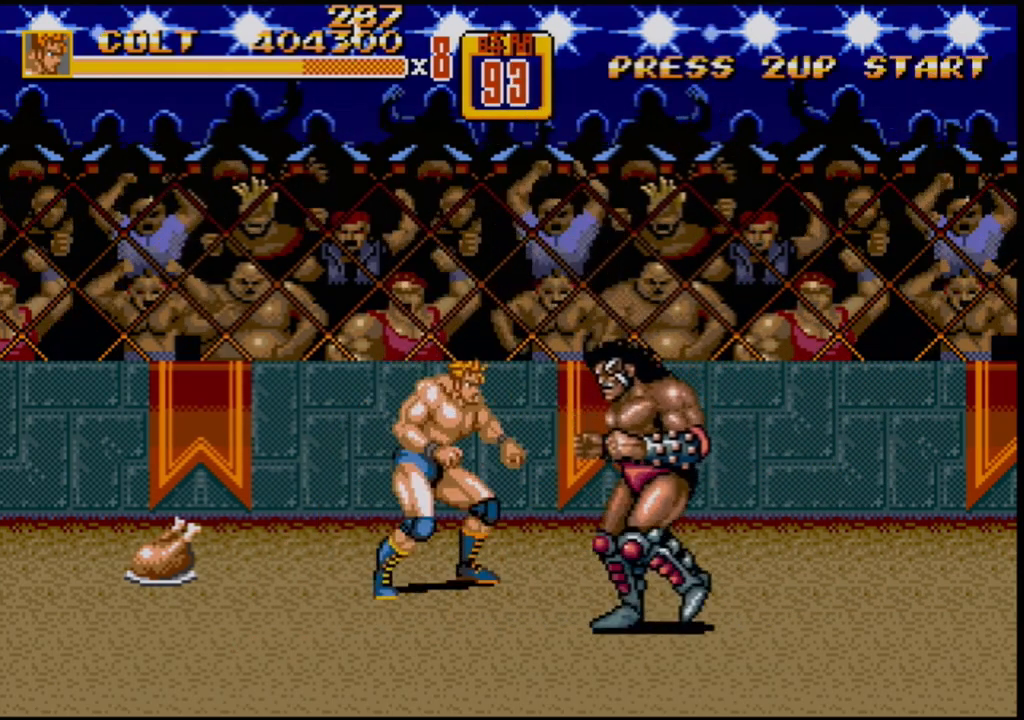
{"buttons": ["B", "DPAD_DOWN"], "events": [[33, "DPAD_UP", "up"], [50, "C", "down"], [183, "DPAD_RIGHT", "up"], [217, "C", "up"], [383, "DPAD_DOWN", "down"], [500, "B", "down"]]}
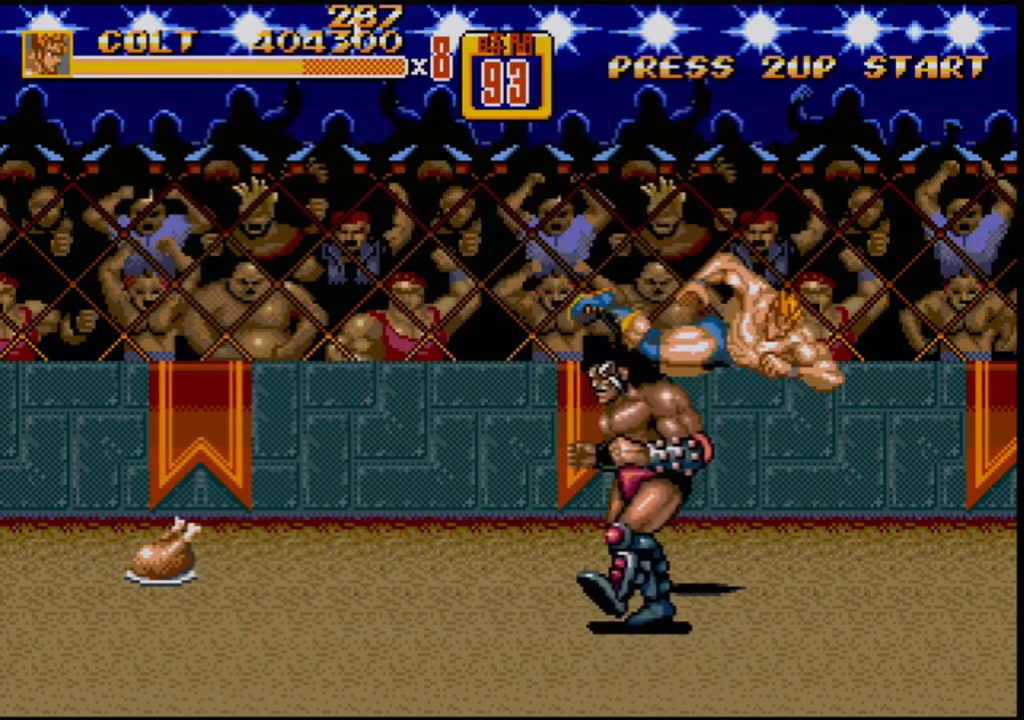
{"buttons": ["DPAD_DOWN", "DPAD_LEFT"], "events": [[117, "DPAD_RIGHT", "down"], [150, "DPAD_DOWN", "up"], [183, "B", "up"], [400, "DPAD_DOWN", "down"], [400, "DPAD_LEFT", "down"], [400, "DPAD_RIGHT", "up"]]}
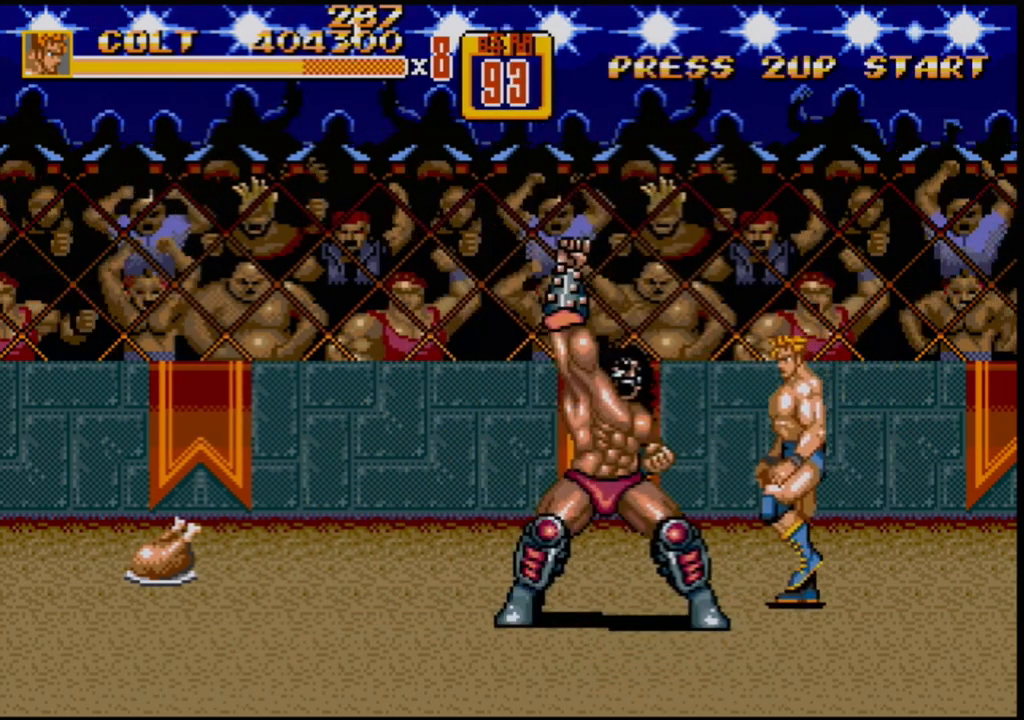
{"buttons": [], "events": [[33, "DPAD_DOWN", "up"], [83, "B", "down"], [217, "DPAD_LEFT", "up"], [250, "B", "up"], [367, "B", "down"], [500, "B", "up"]]}
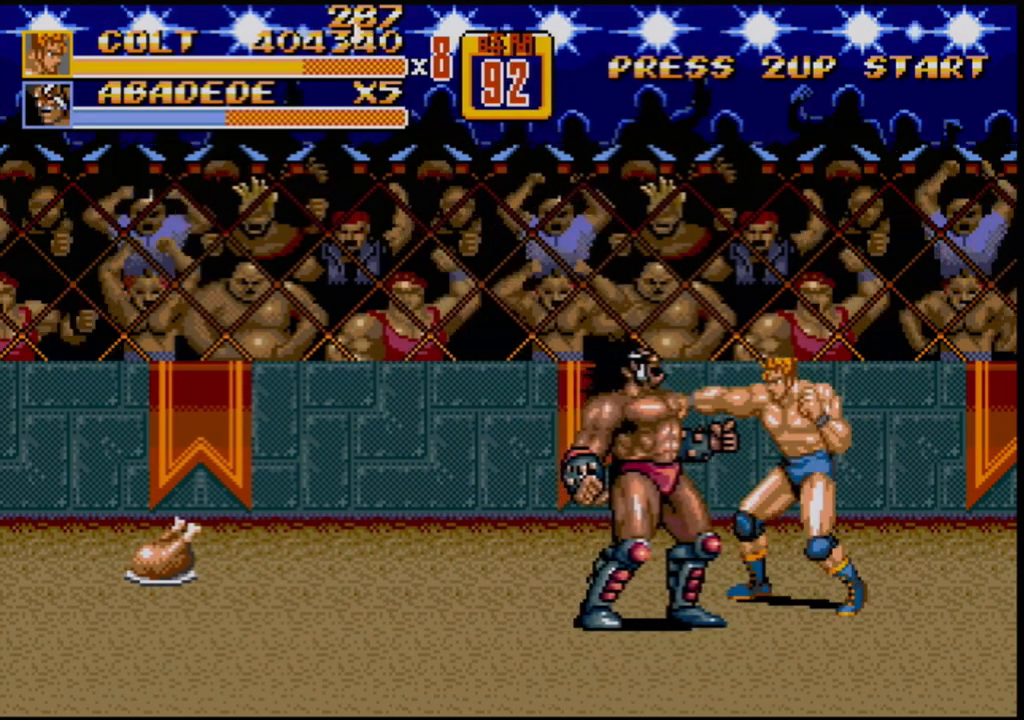
{"buttons": [], "events": [[50, "DPAD_LEFT", "down"], [100, "DPAD_LEFT", "up"], [133, "DPAD_LEFT", "down"], [167, "B", "down"], [267, "B", "up"], [267, "DPAD_LEFT", "up"]]}
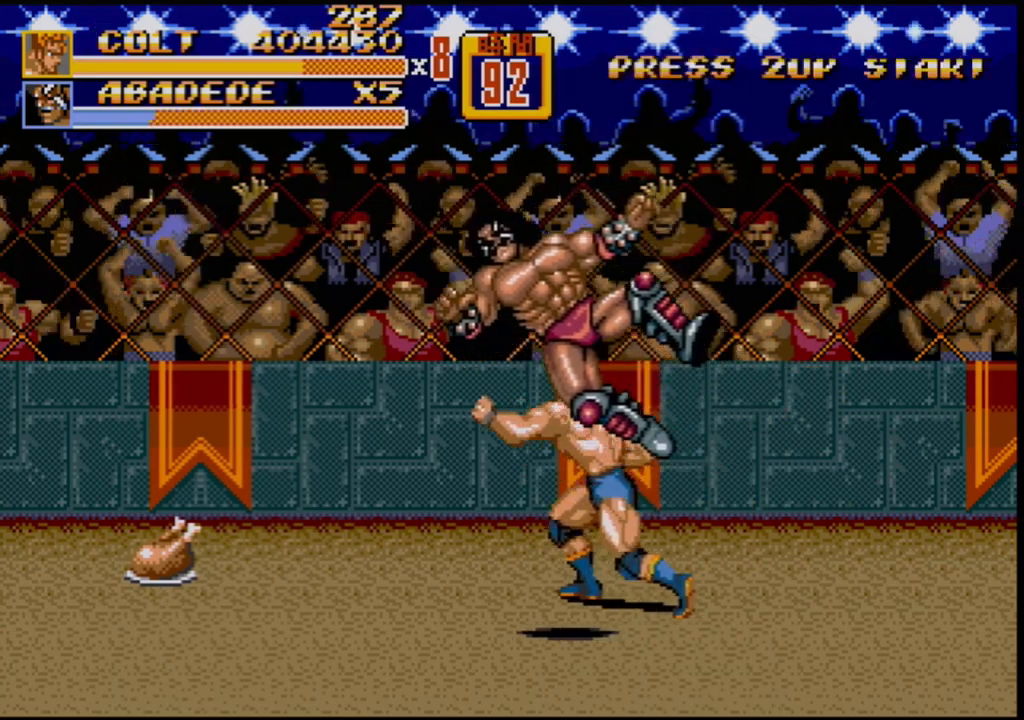
{"buttons": [], "events": []}
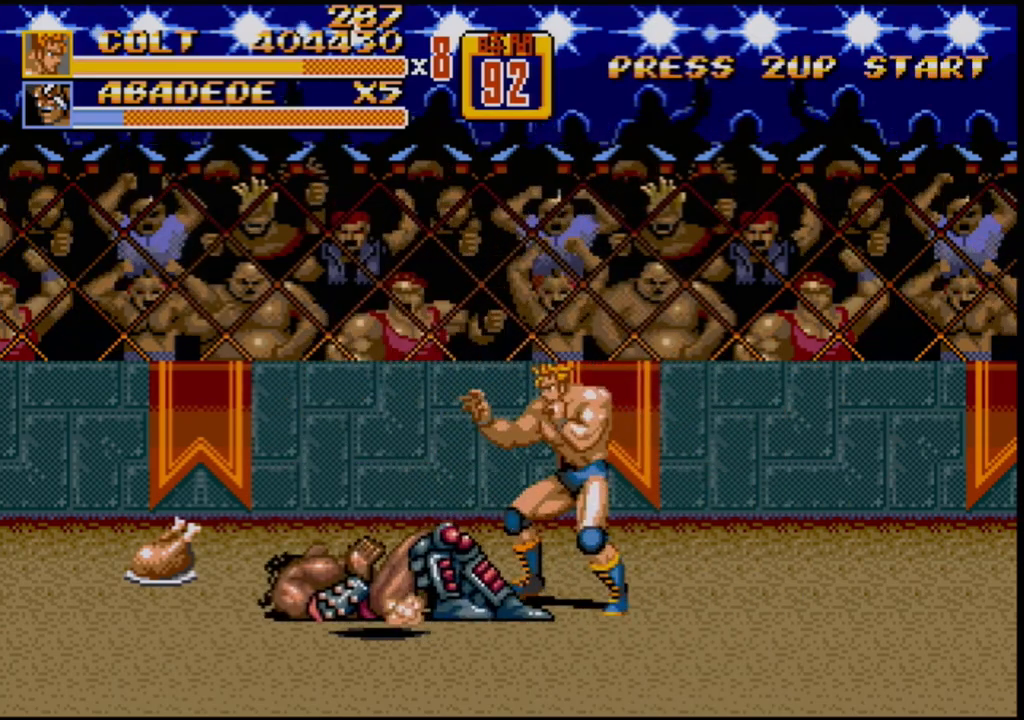
{"buttons": [], "events": []}
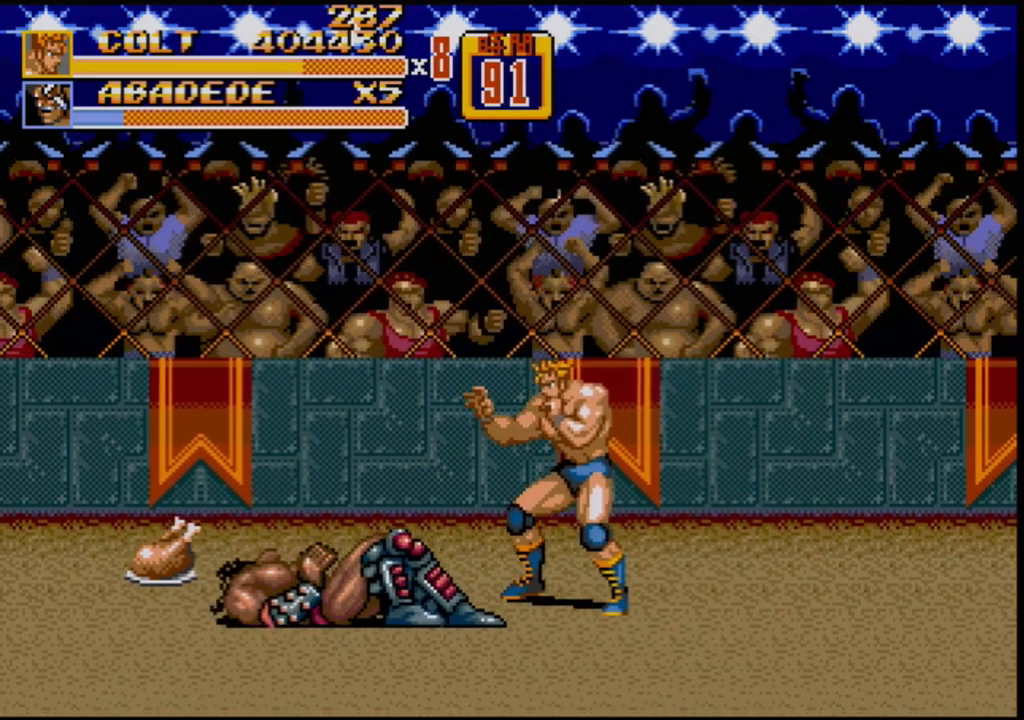
{"buttons": ["C", "DPAD_LEFT"], "events": [[400, "C", "down"], [400, "DPAD_LEFT", "down"]]}
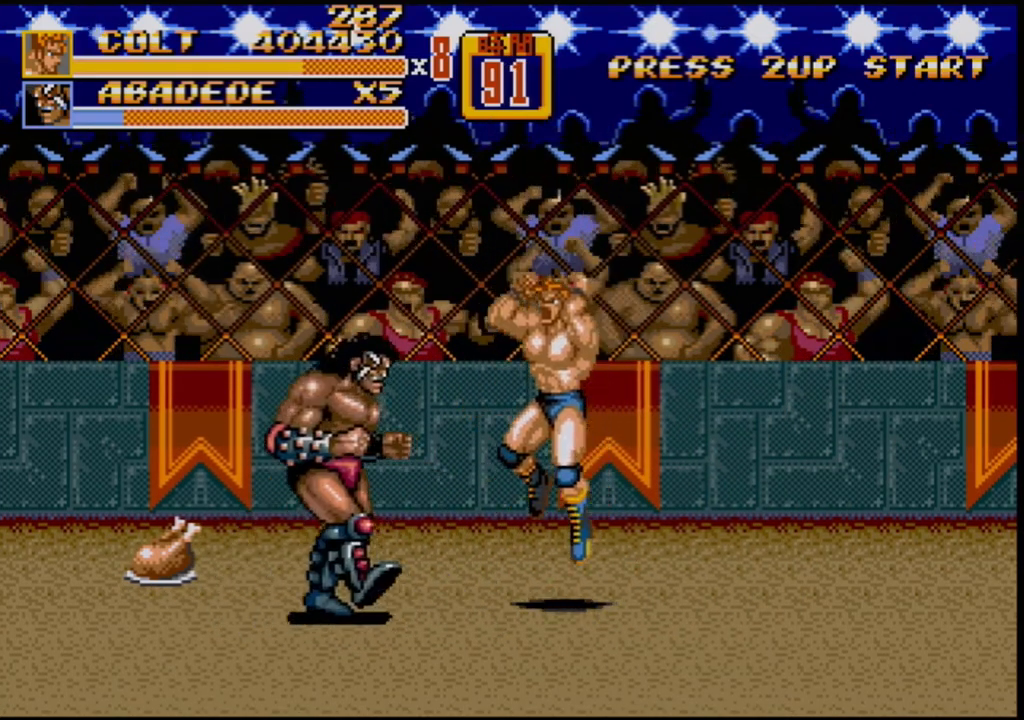
{"buttons": ["B", "DPAD_DOWN", "DPAD_LEFT"], "events": [[50, "DPAD_LEFT", "up"], [67, "C", "up"], [300, "DPAD_DOWN", "down"], [367, "B", "down"], [383, "DPAD_LEFT", "down"]]}
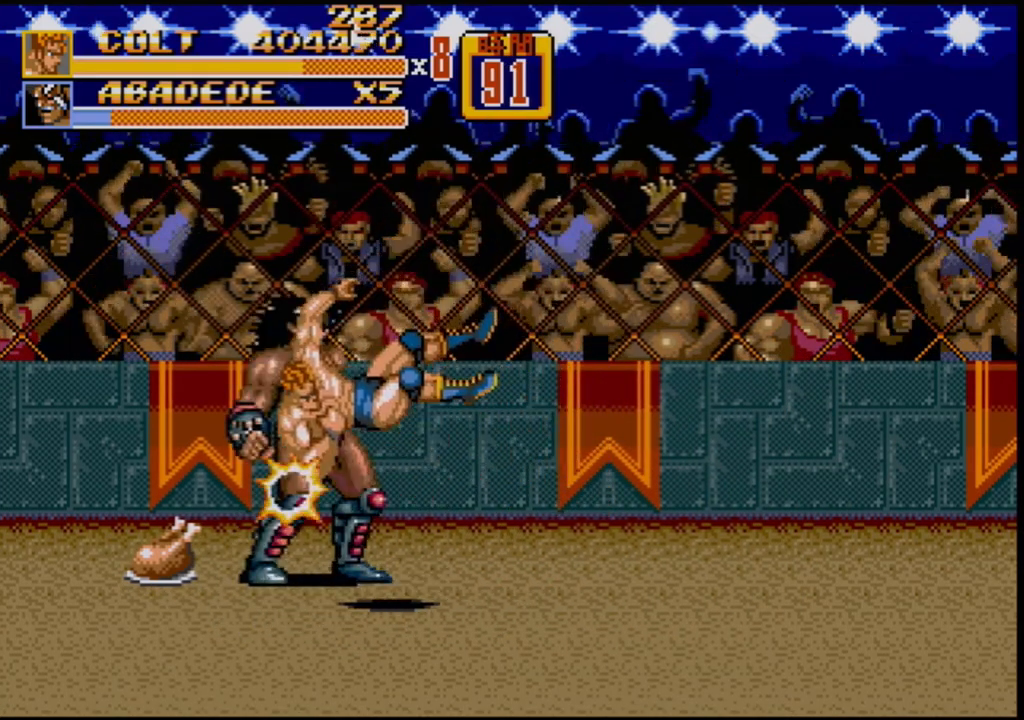
{"buttons": [], "events": [[67, "B", "up"], [117, "DPAD_DOWN", "up"], [150, "DPAD_LEFT", "up"], [200, "DPAD_RIGHT", "down"], [233, "DPAD_UP", "down"], [367, "DPAD_UP", "up"], [433, "B", "down"], [450, "DPAD_RIGHT", "up"], [483, "B", "up"]]}